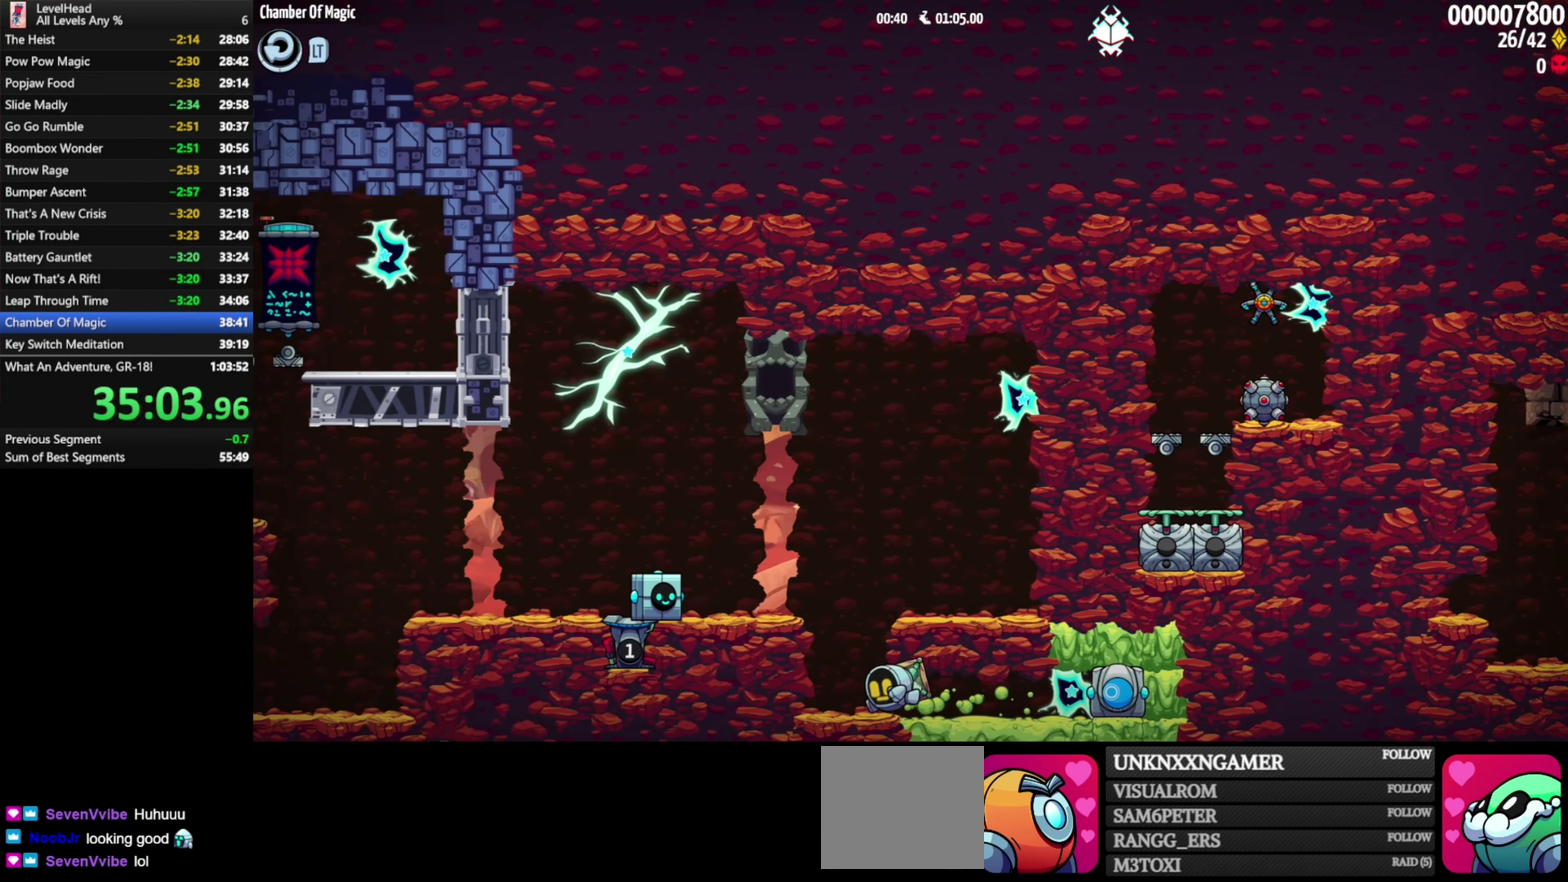
Gameplay with a controller (Xbox layout); each line is a JSON object with the inputs held at the frame after it. "events" lists button and stick changes between this image and that frame as [ms after this image, input, new state], when the widget could be followed in between. Not read: L3 R3 right_stick.
{"buttons": ["A"], "left_stick": "down-right", "events": [[150, "A", "down"], [183, "left_stick", "down-right"]]}
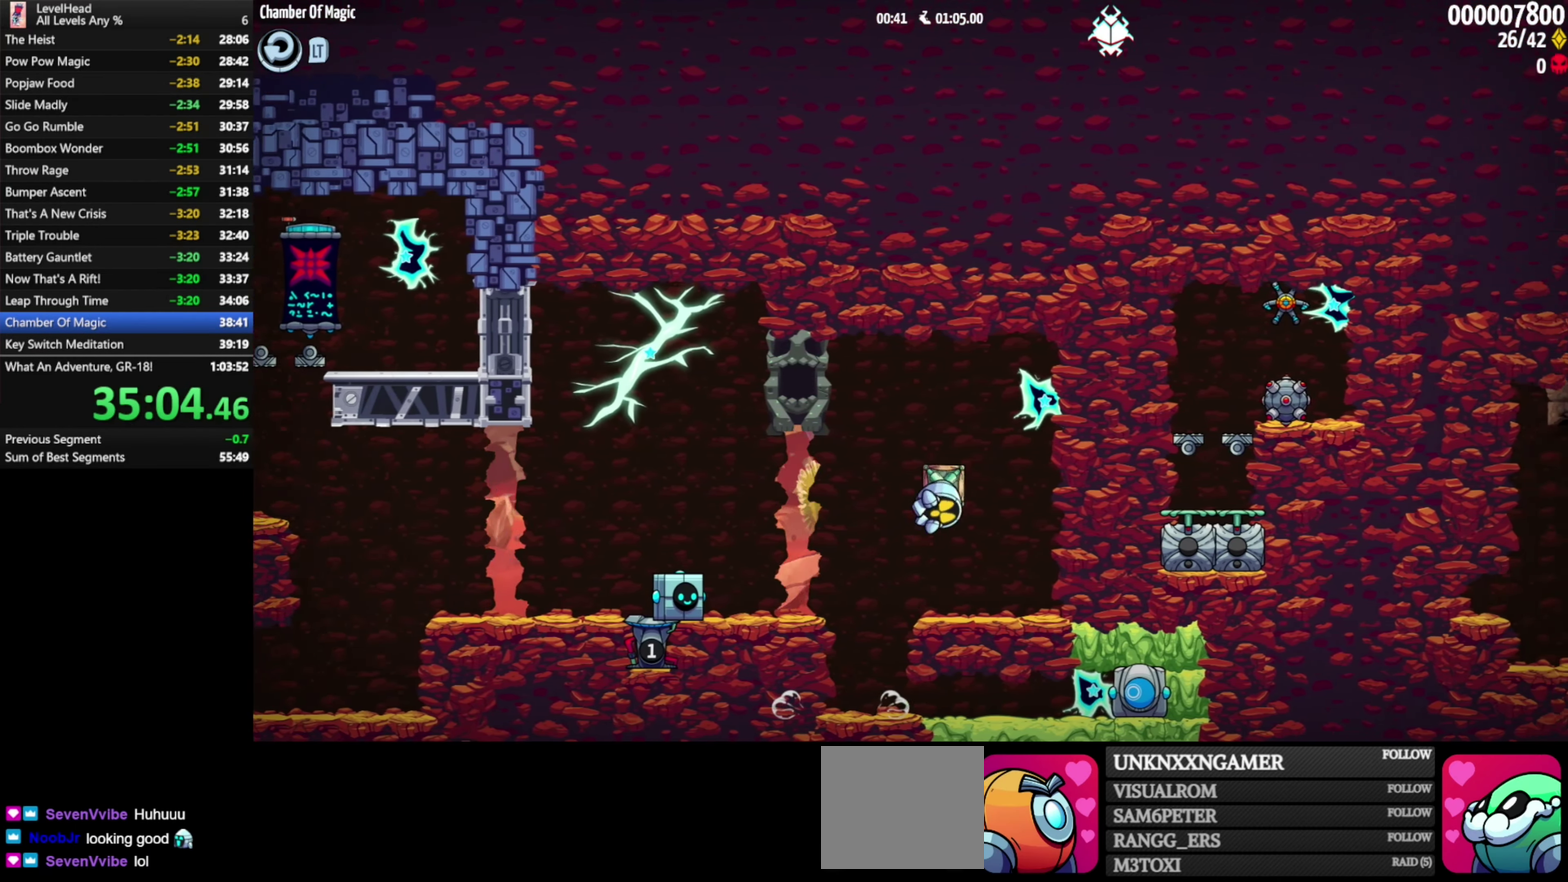
{"buttons": [], "left_stick": "center", "events": [[33, "A", "up"], [50, "left_stick", "right"], [150, "left_stick", "up-left"], [183, "X", "down"], [317, "X", "up"], [333, "left_stick", "center"]]}
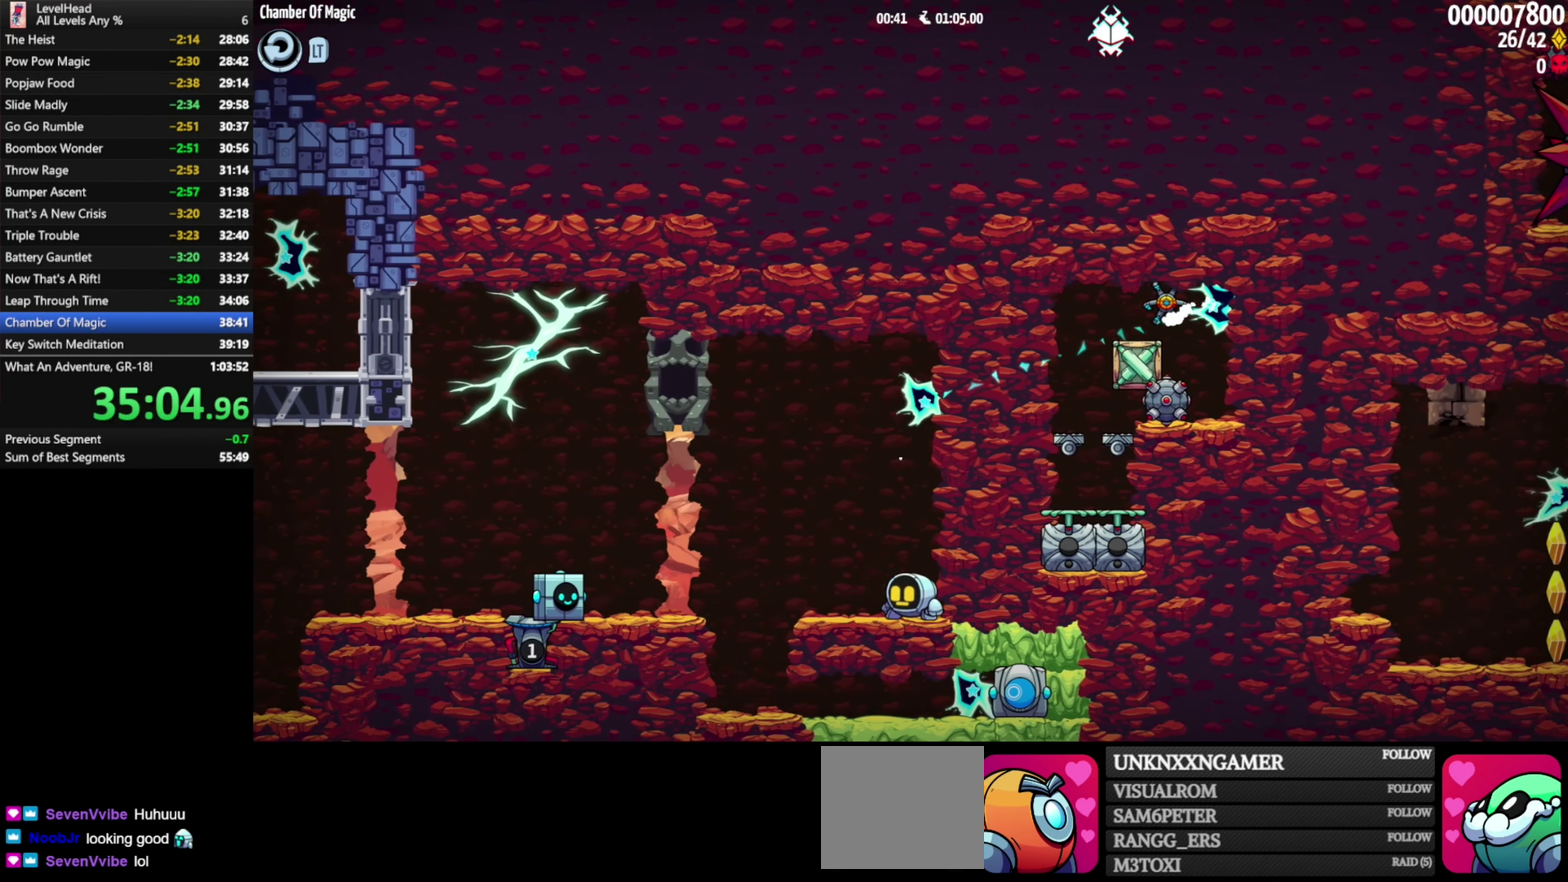
{"buttons": [], "left_stick": "up-left", "events": [[83, "A", "down"], [83, "left_stick", "left"], [133, "left_stick", "up-left"], [167, "X", "down"], [317, "X", "up"], [350, "A", "up"]]}
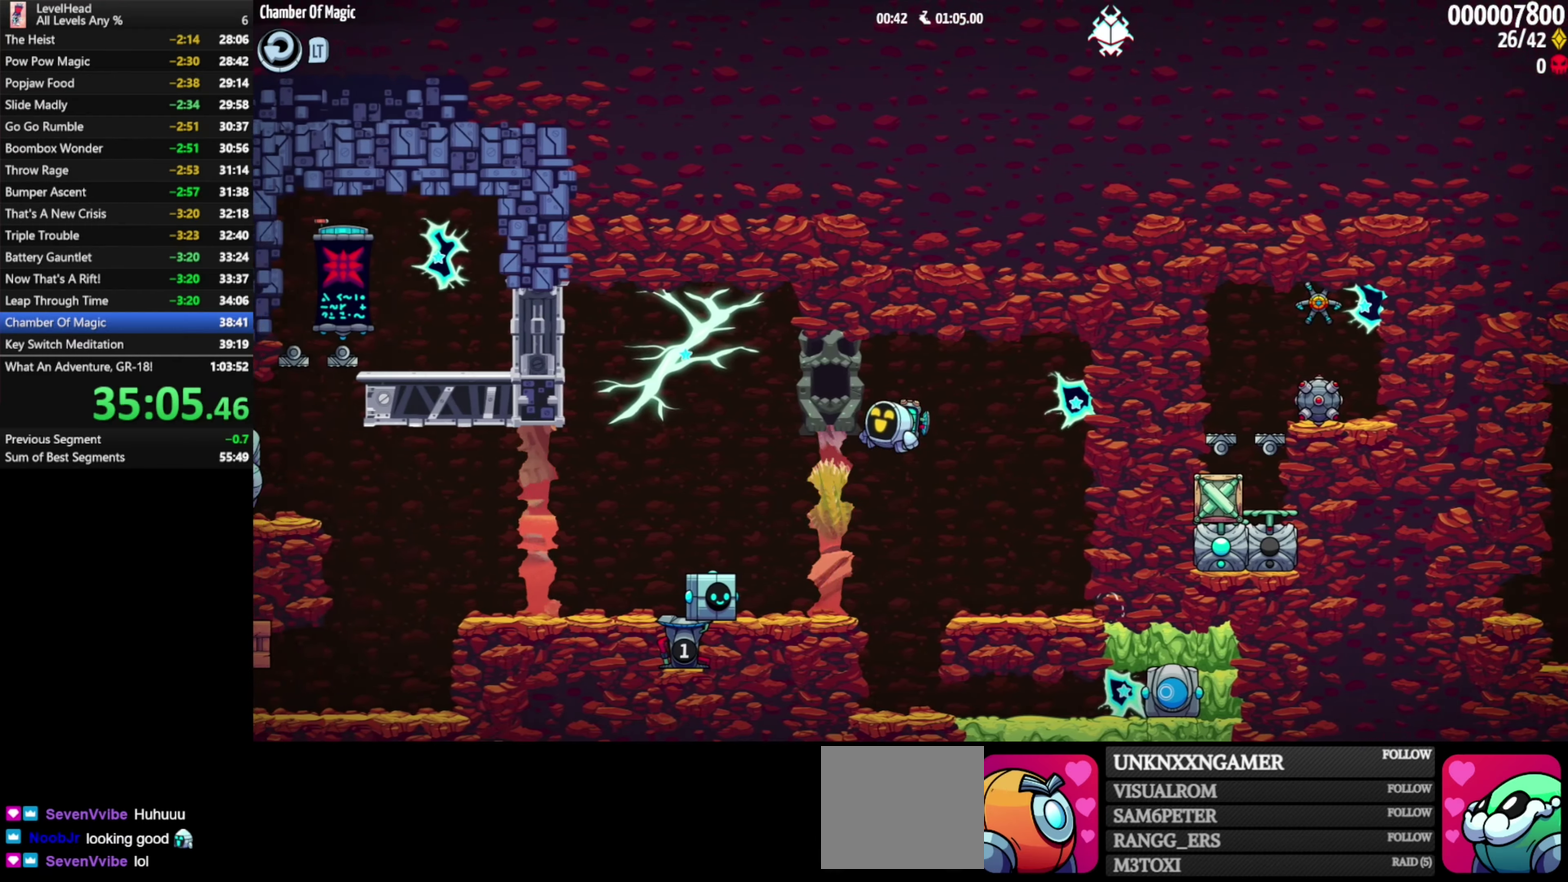
{"buttons": [], "left_stick": "center", "events": [[300, "left_stick", "center"]]}
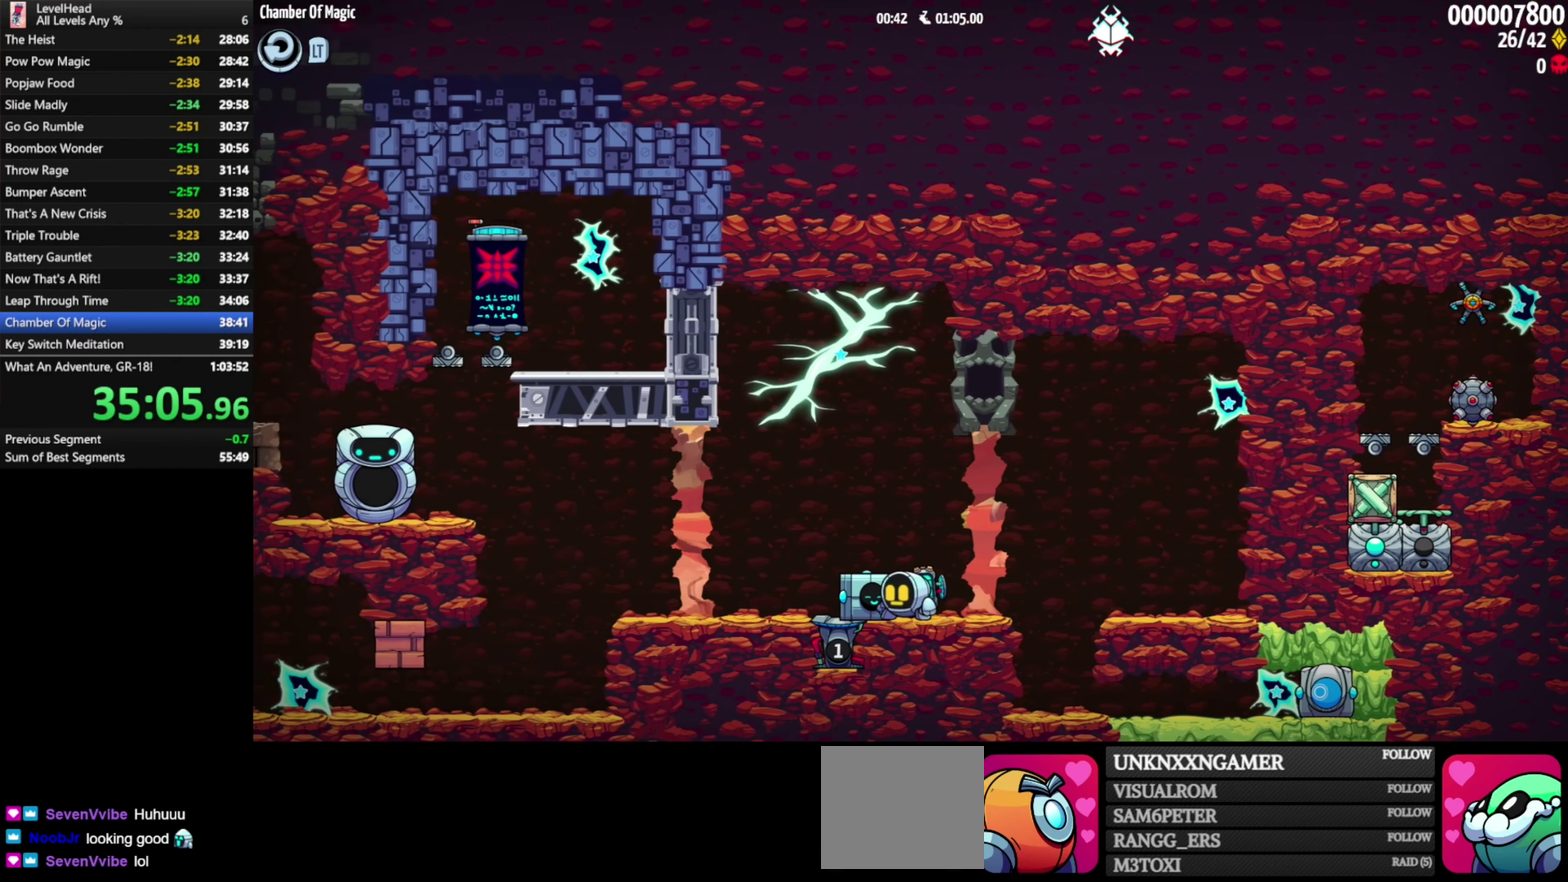
{"buttons": ["X"], "left_stick": "down", "events": [[33, "A", "down"], [50, "left_stick", "left"], [117, "A", "up"], [150, "left_stick", "center"], [383, "left_stick", "down"], [483, "X", "down"]]}
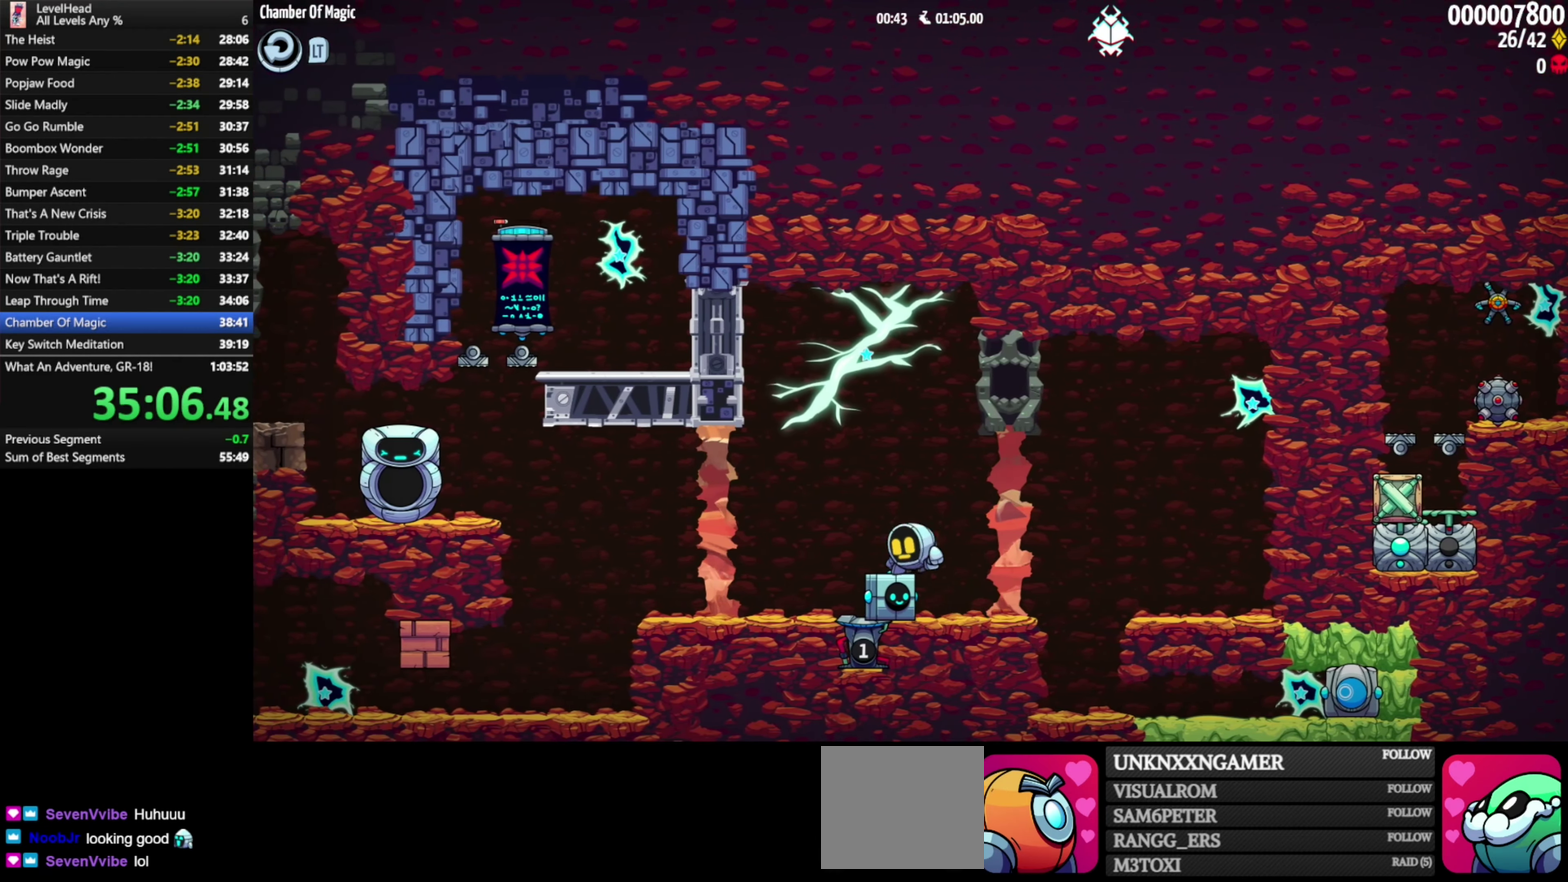
{"buttons": [], "left_stick": "left", "events": [[67, "X", "up"], [117, "X", "down"], [167, "A", "down"], [267, "X", "up"], [350, "A", "up"], [367, "left_stick", "center"], [500, "left_stick", "left"]]}
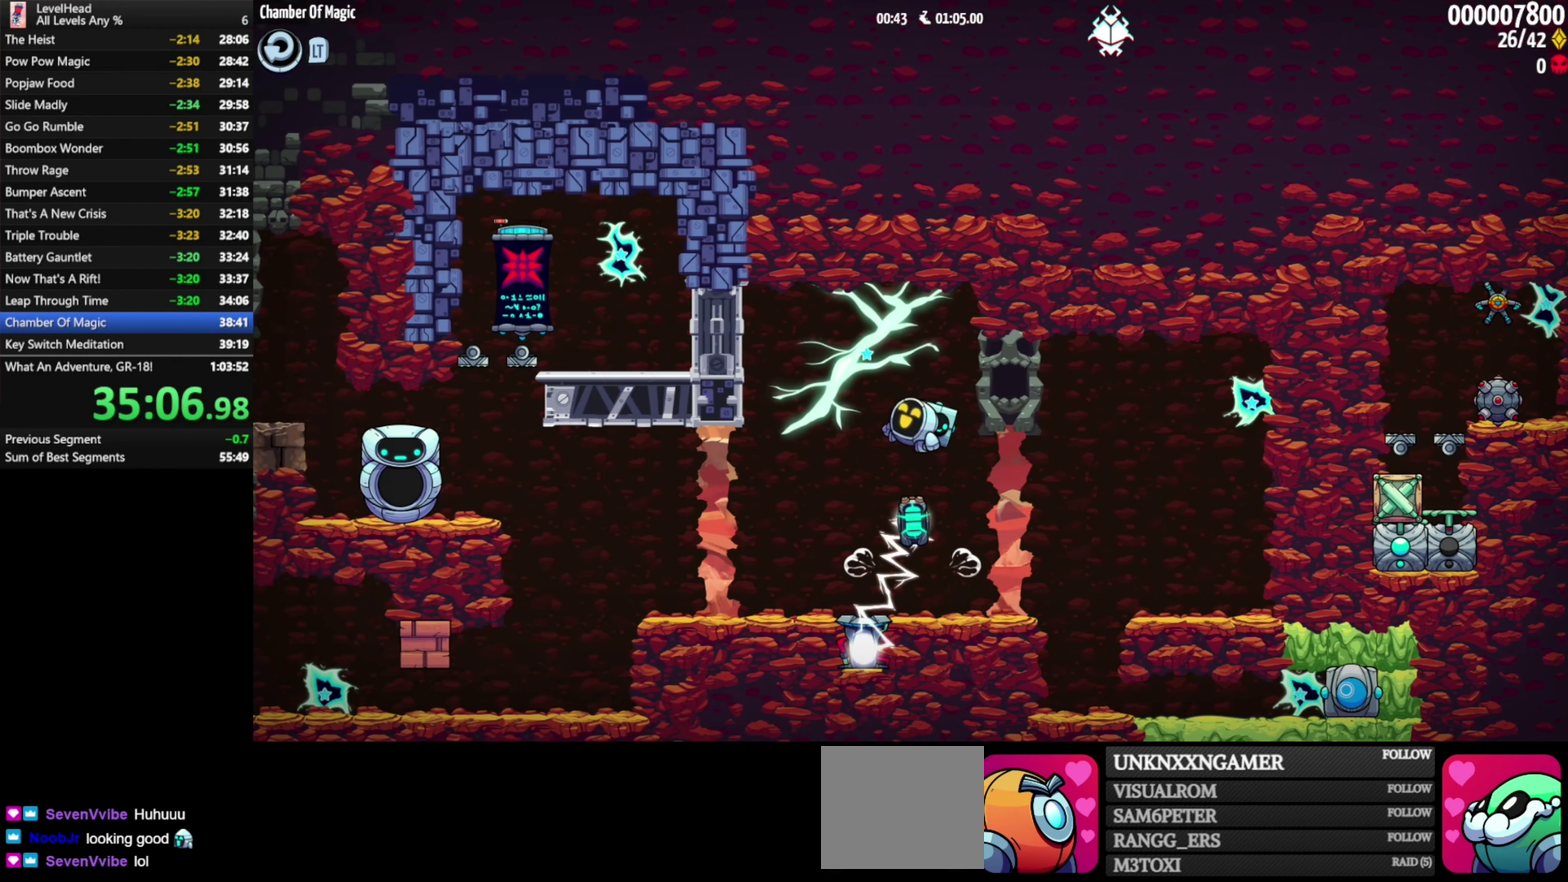
{"buttons": [], "left_stick": "center", "events": [[117, "left_stick", "center"]]}
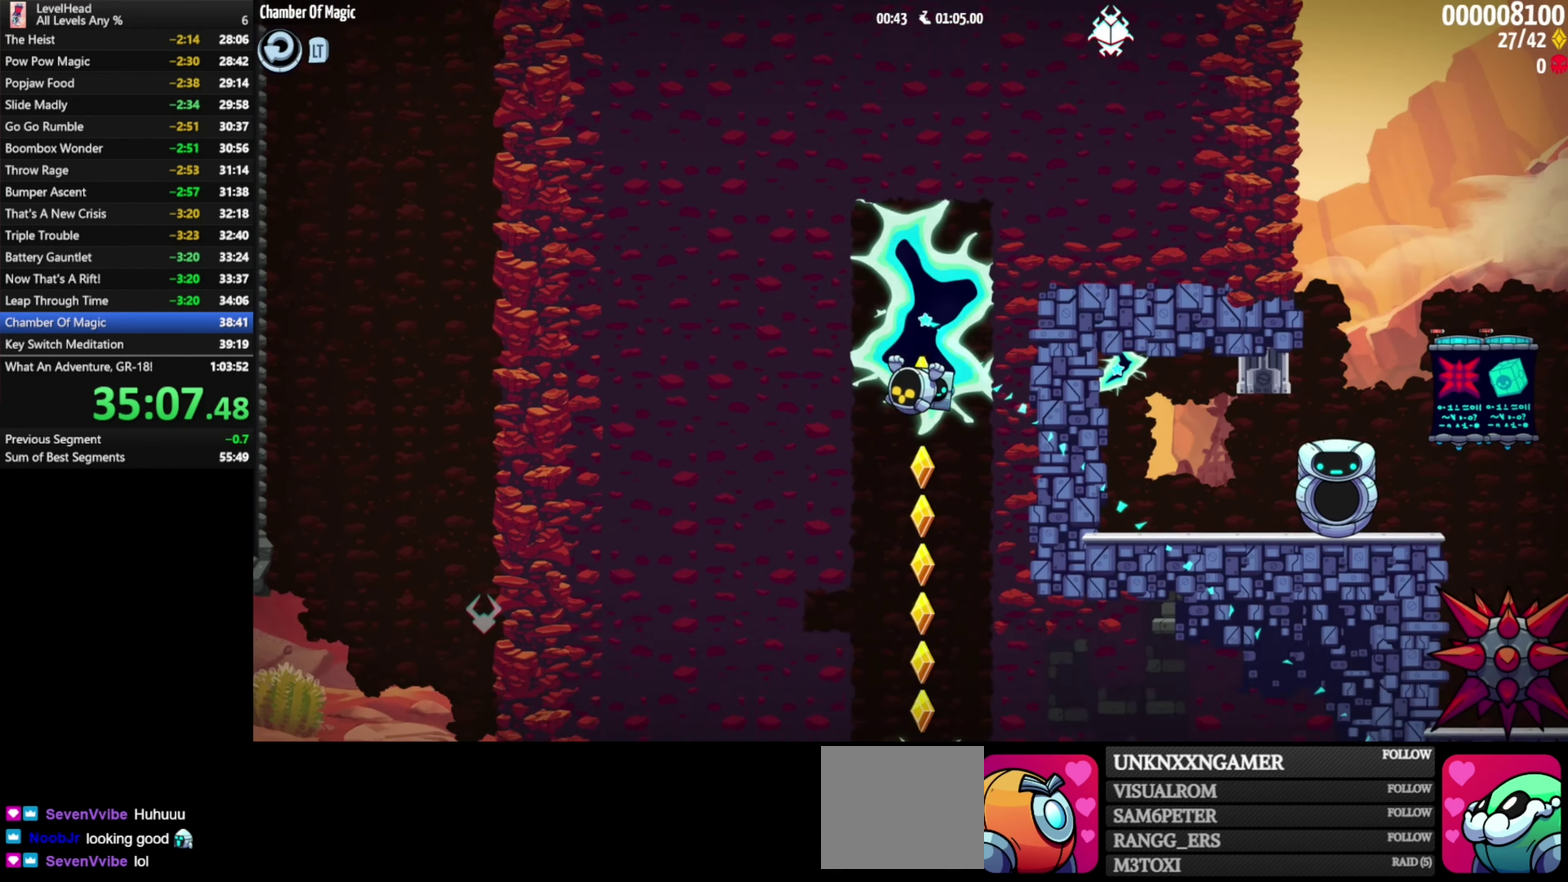
{"buttons": [], "left_stick": "center", "events": []}
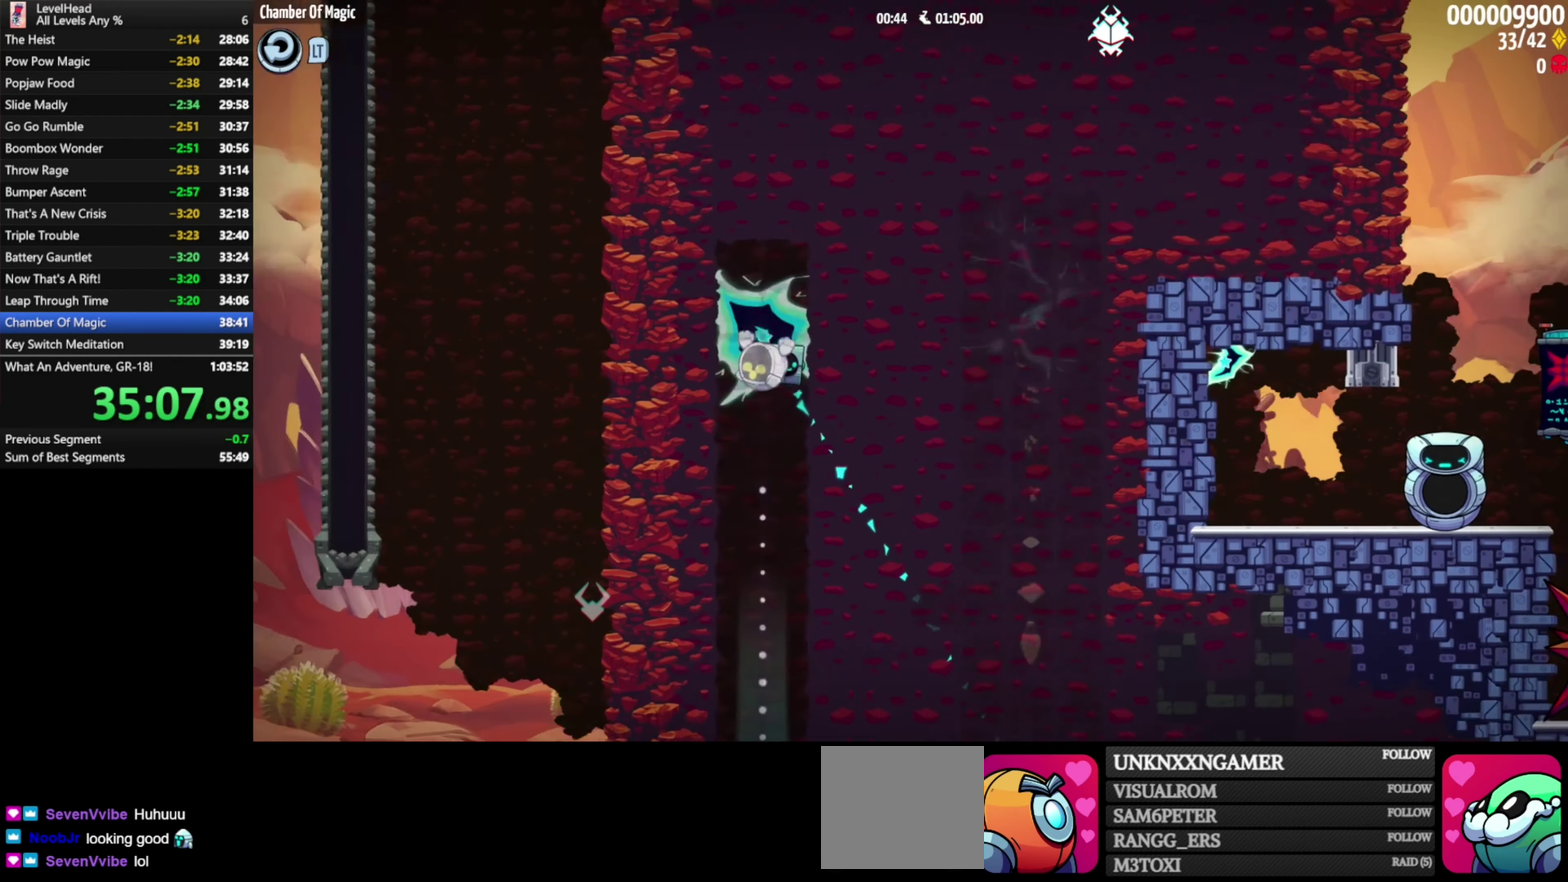
{"buttons": [], "left_stick": "center", "events": []}
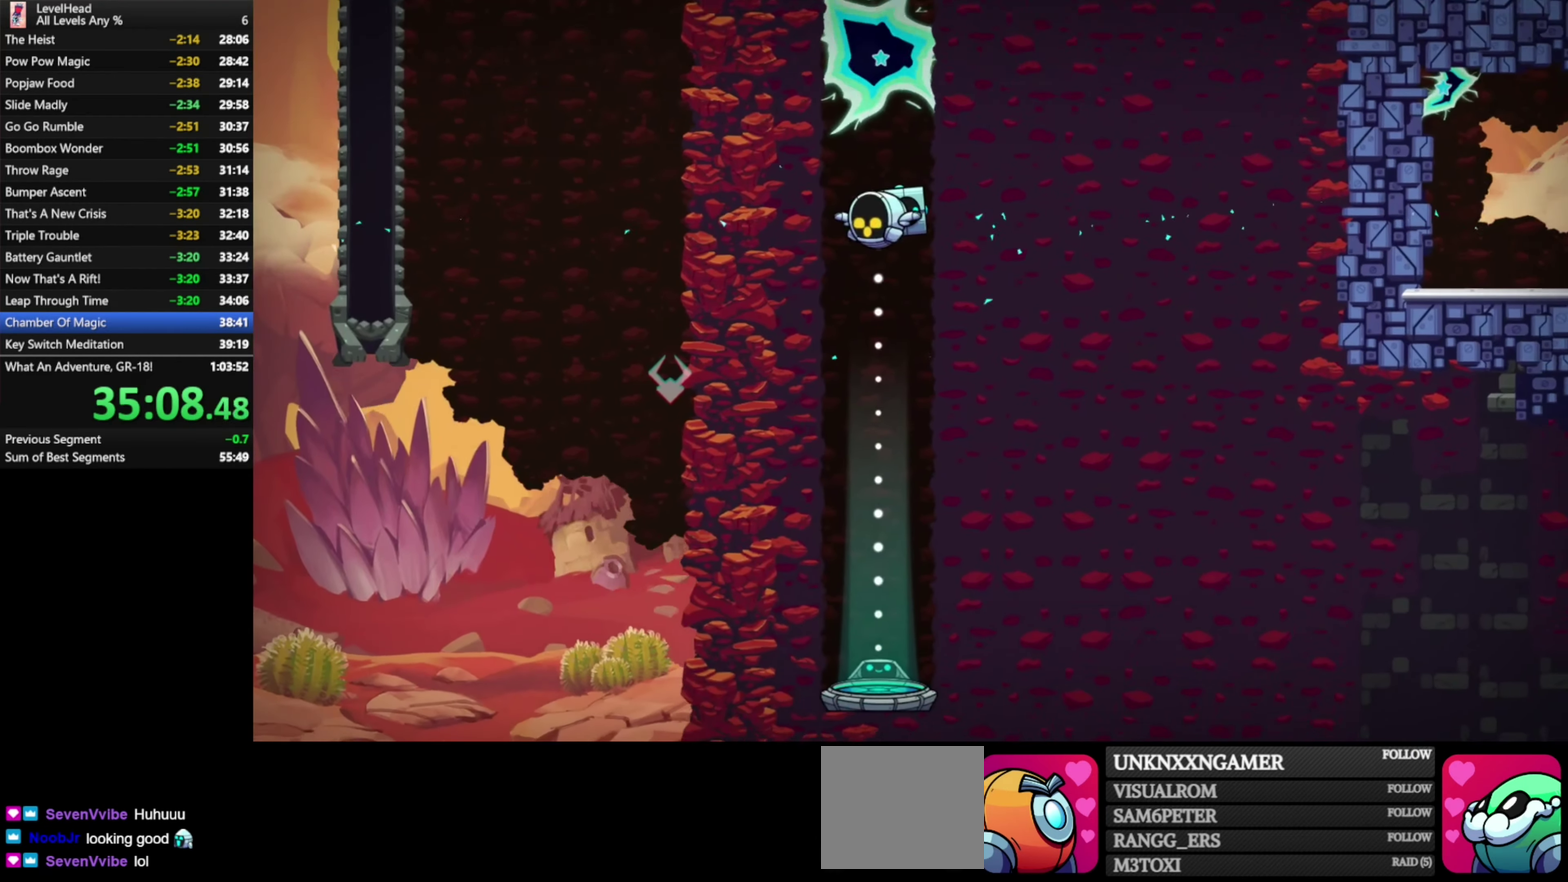
{"buttons": [], "left_stick": "center", "events": []}
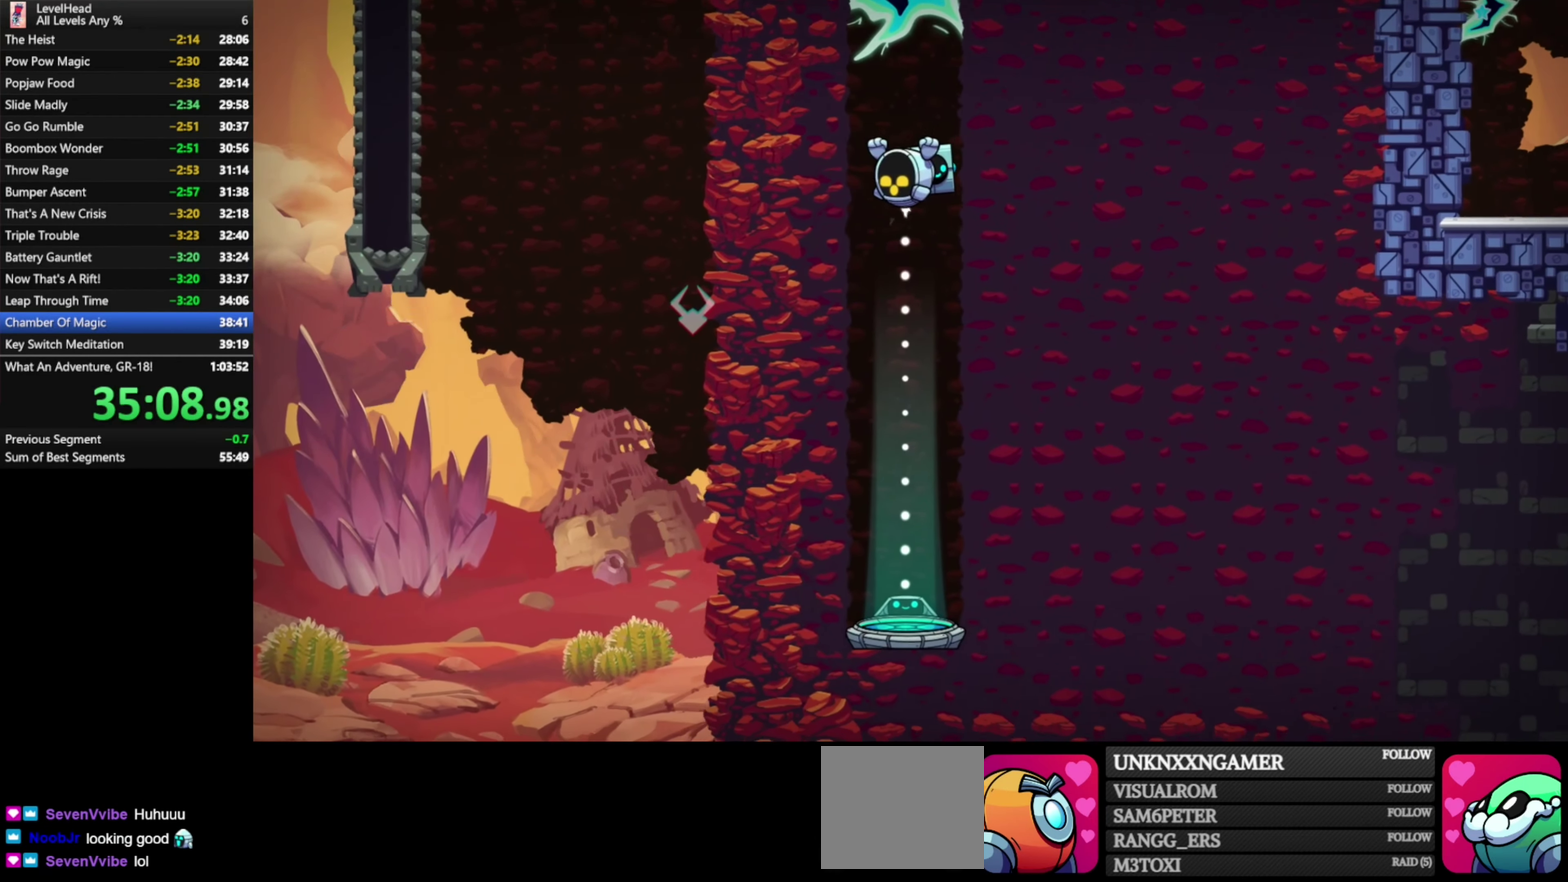
{"buttons": [], "left_stick": "center", "events": []}
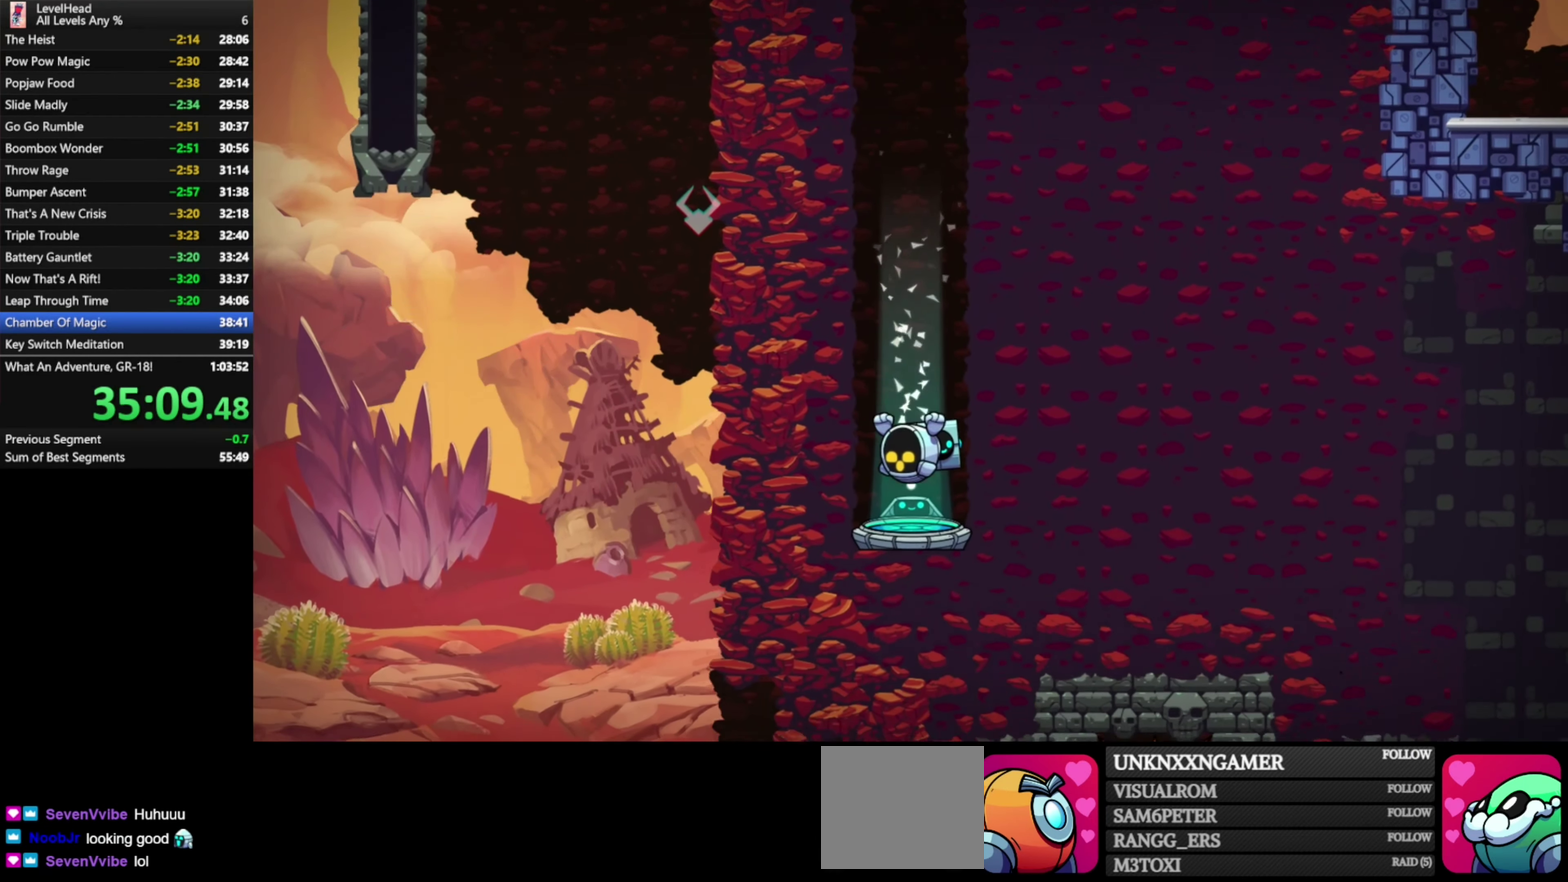
{"buttons": [], "left_stick": "center", "events": []}
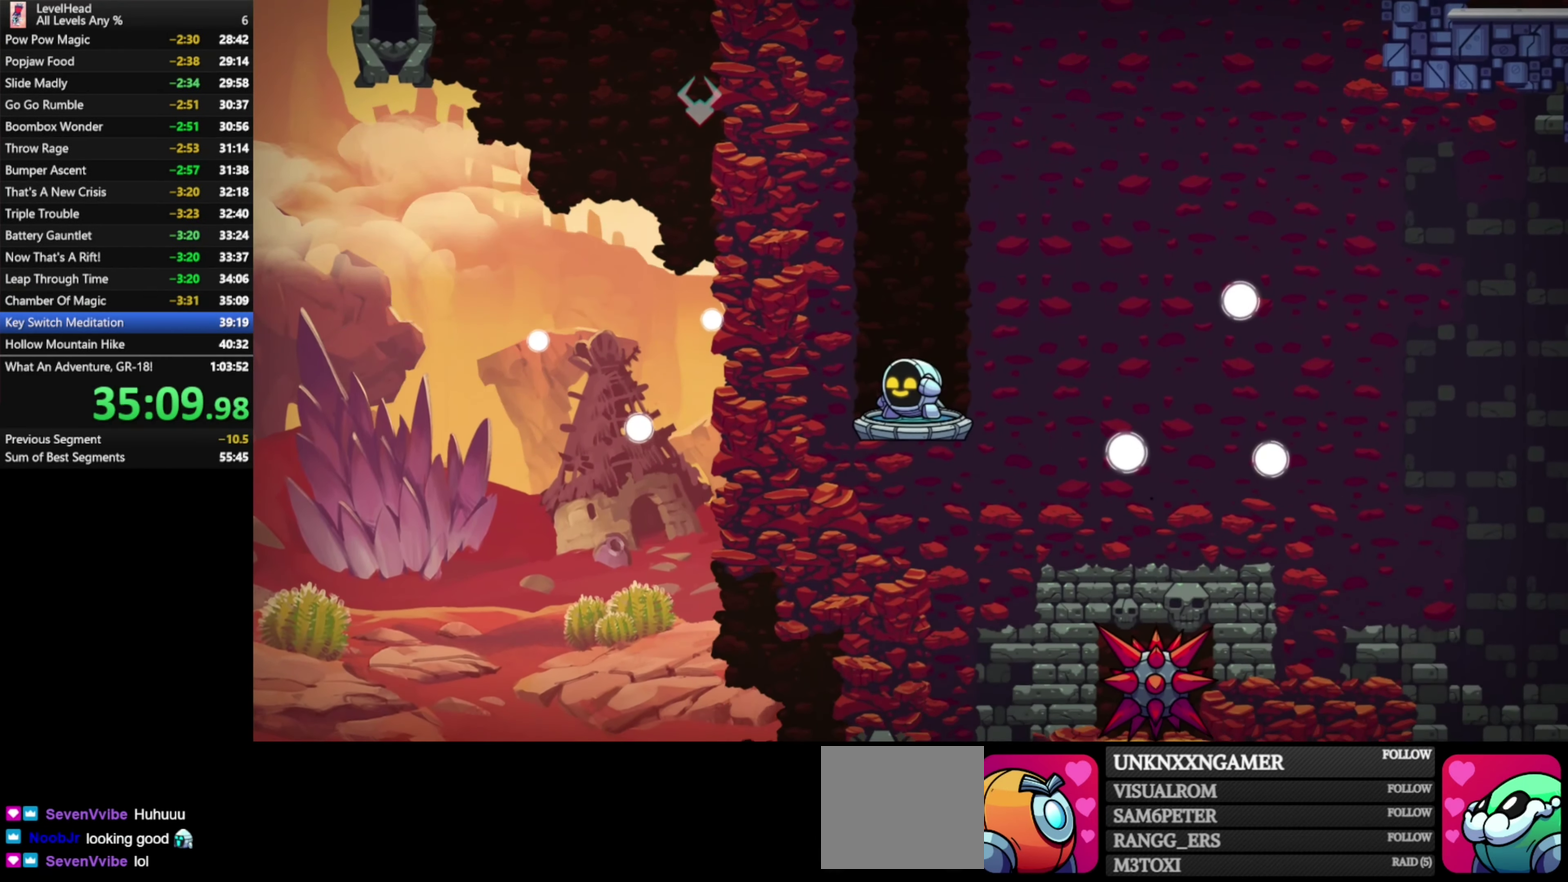
{"buttons": ["R1"], "left_stick": "center", "events": [[383, "R1", "down"]]}
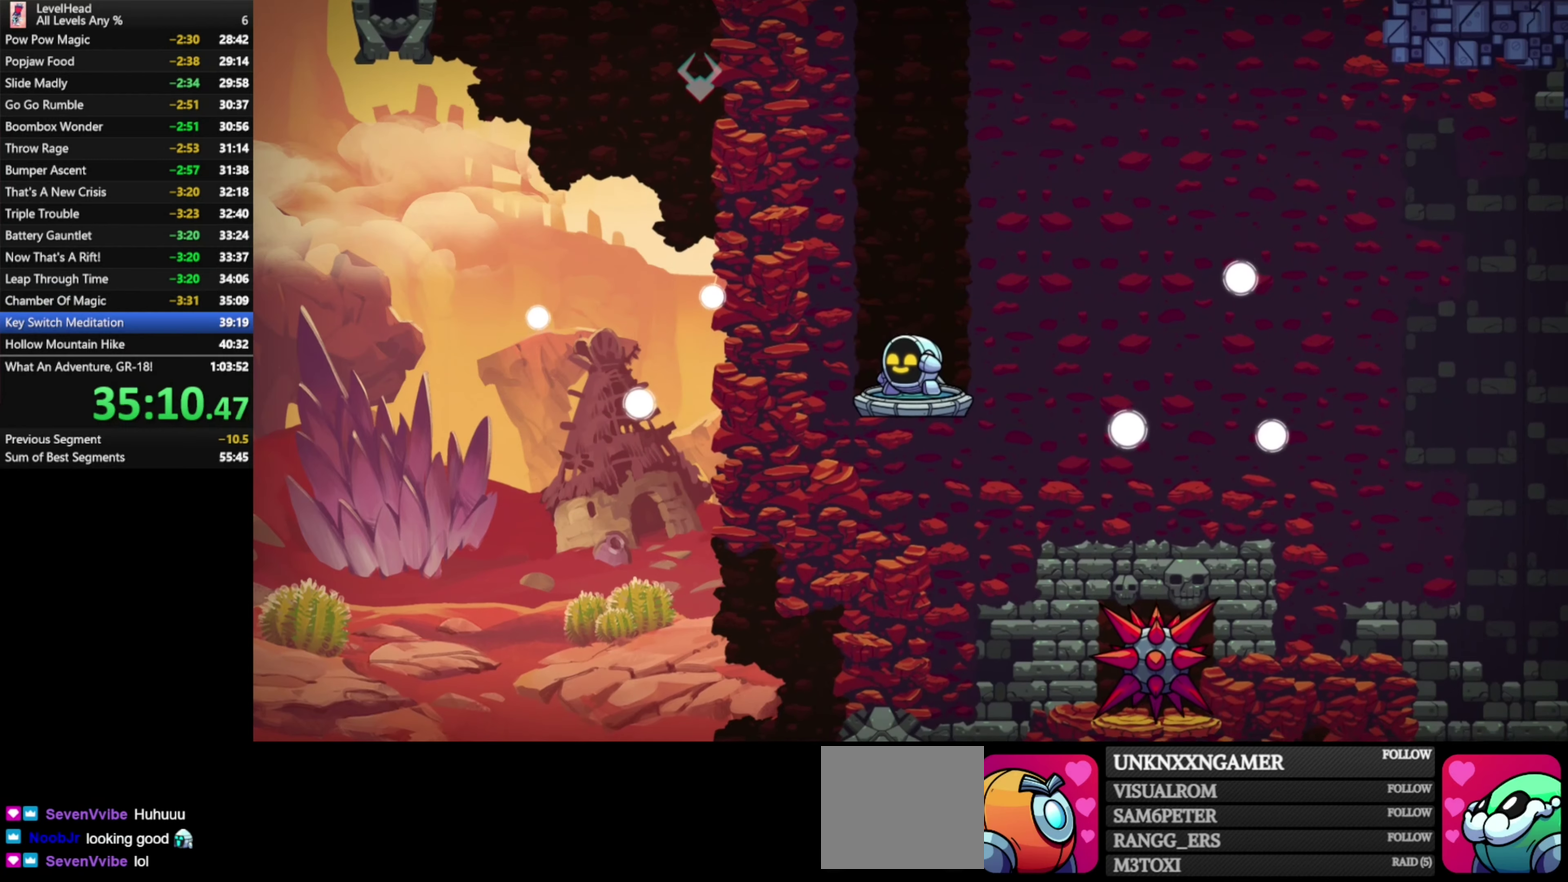
{"buttons": [], "left_stick": "center", "events": [[17, "R1", "up"], [83, "R1", "down"], [167, "R1", "up"], [267, "R1", "down"], [333, "R1", "up"], [400, "R1", "down"], [483, "R1", "up"]]}
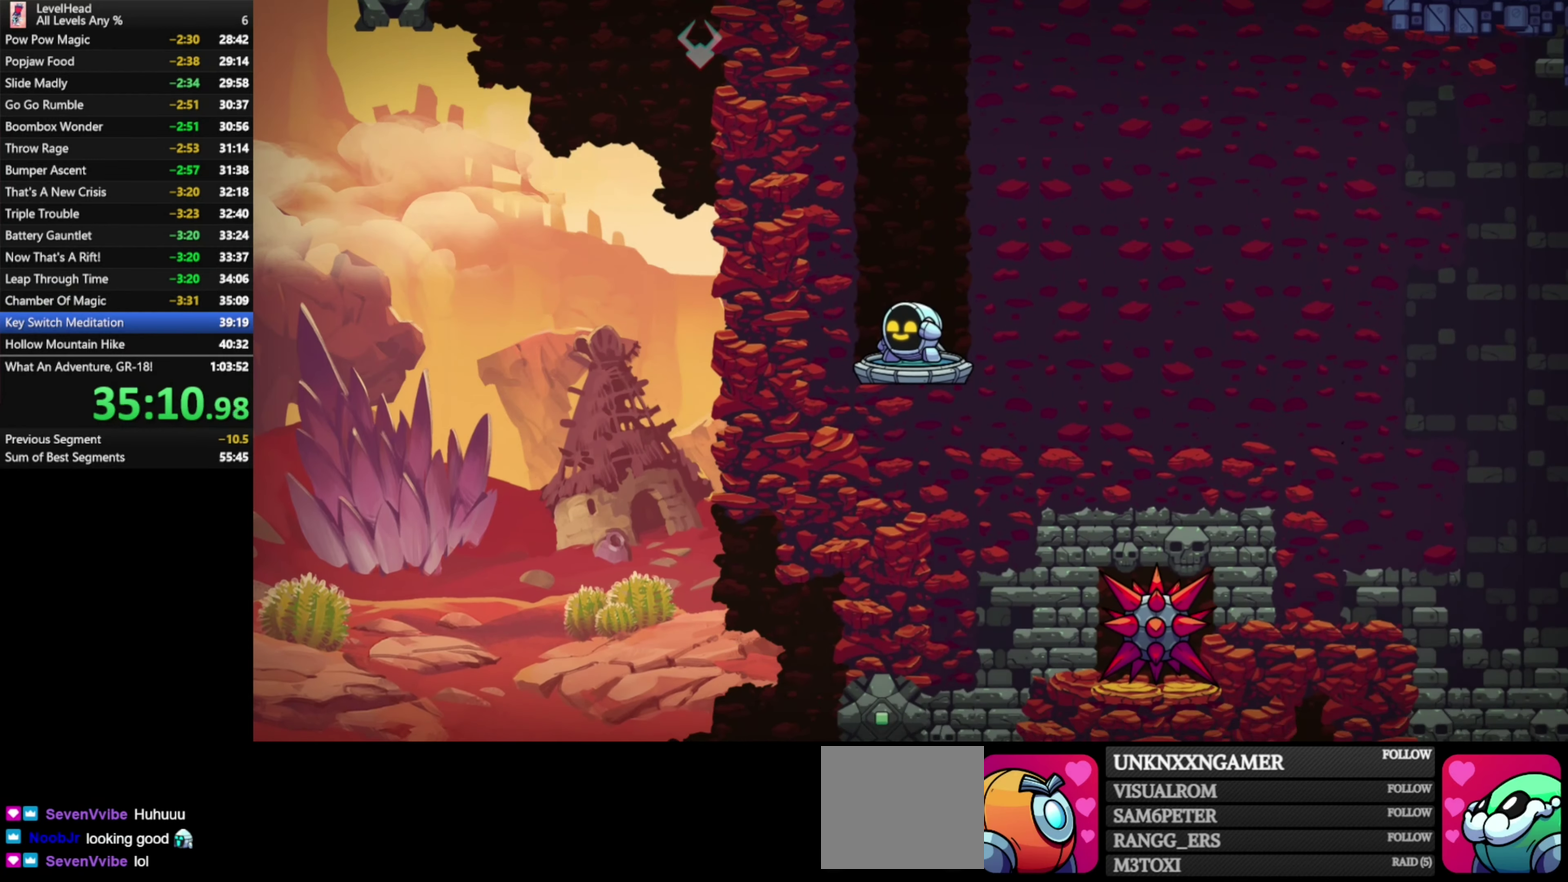
{"buttons": [], "left_stick": "center", "events": [[83, "R1", "down"], [150, "R1", "up"], [250, "R1", "down"], [317, "R1", "up"], [417, "R1", "down"], [500, "R1", "up"]]}
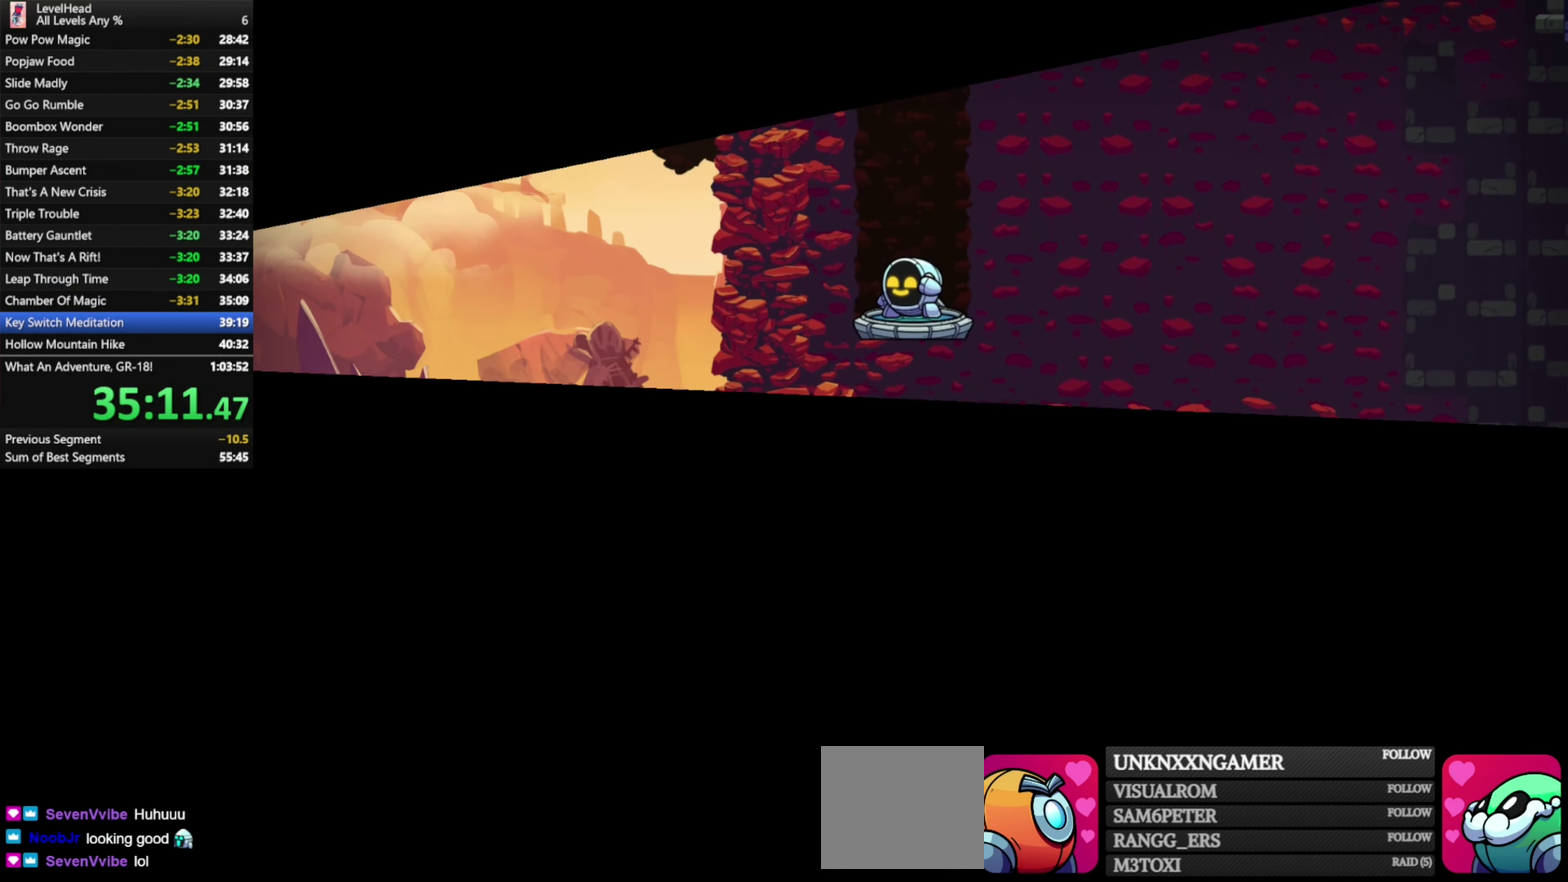
{"buttons": ["R1"], "left_stick": "center", "events": [[117, "R1", "down"], [183, "R1", "up"], [267, "R1", "down"], [350, "R1", "up"], [433, "R1", "down"]]}
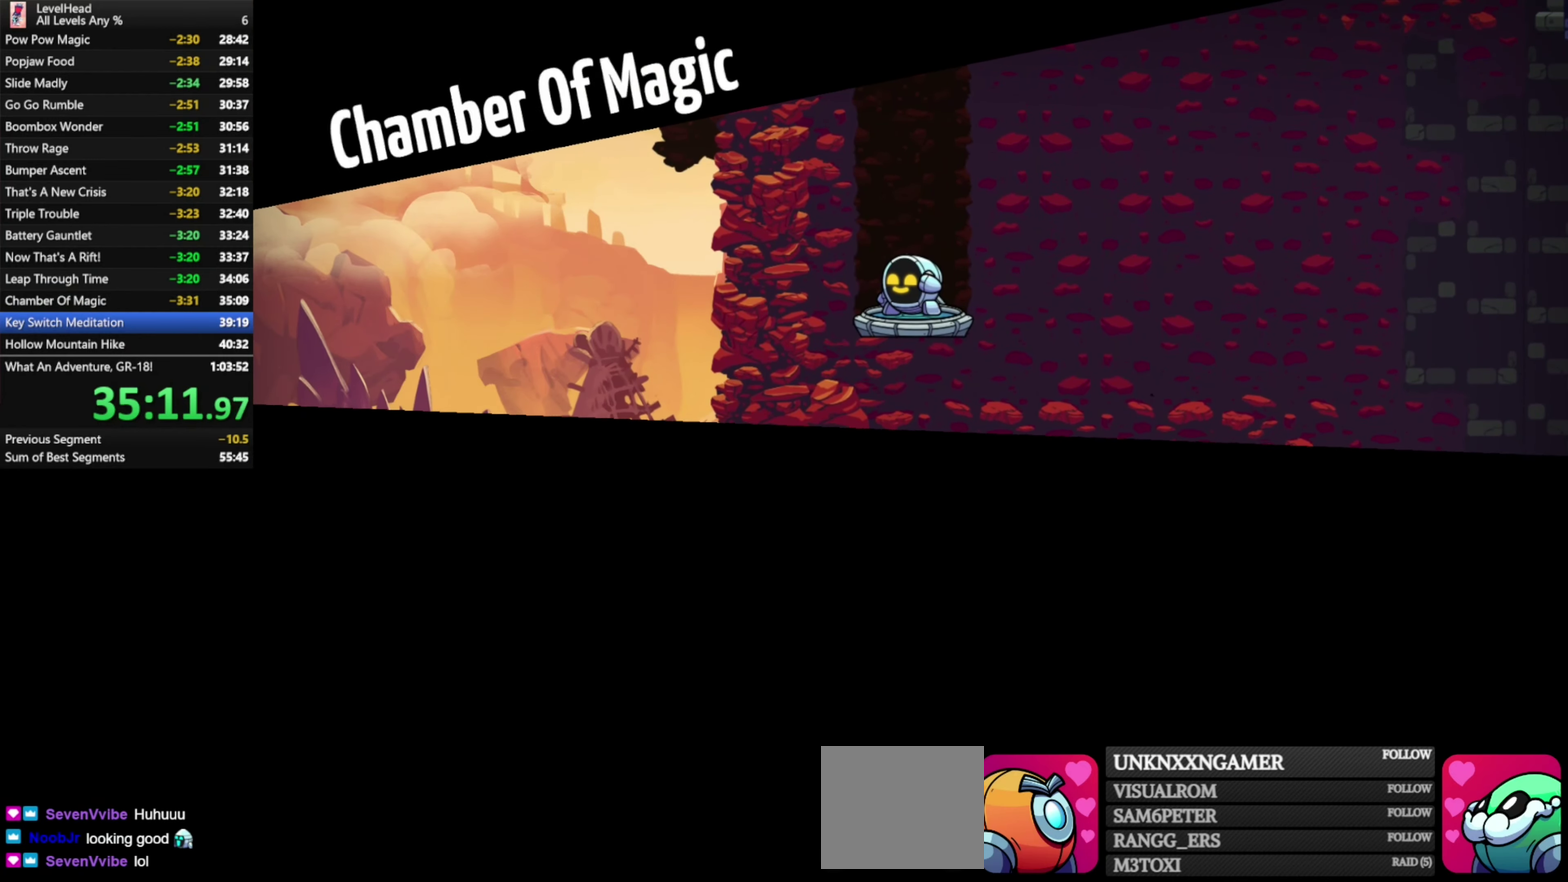
{"buttons": ["R1"], "left_stick": "center", "events": [[17, "R1", "up"], [100, "R1", "down"], [183, "R1", "up"], [267, "R1", "down"], [350, "R1", "up"], [450, "R1", "down"]]}
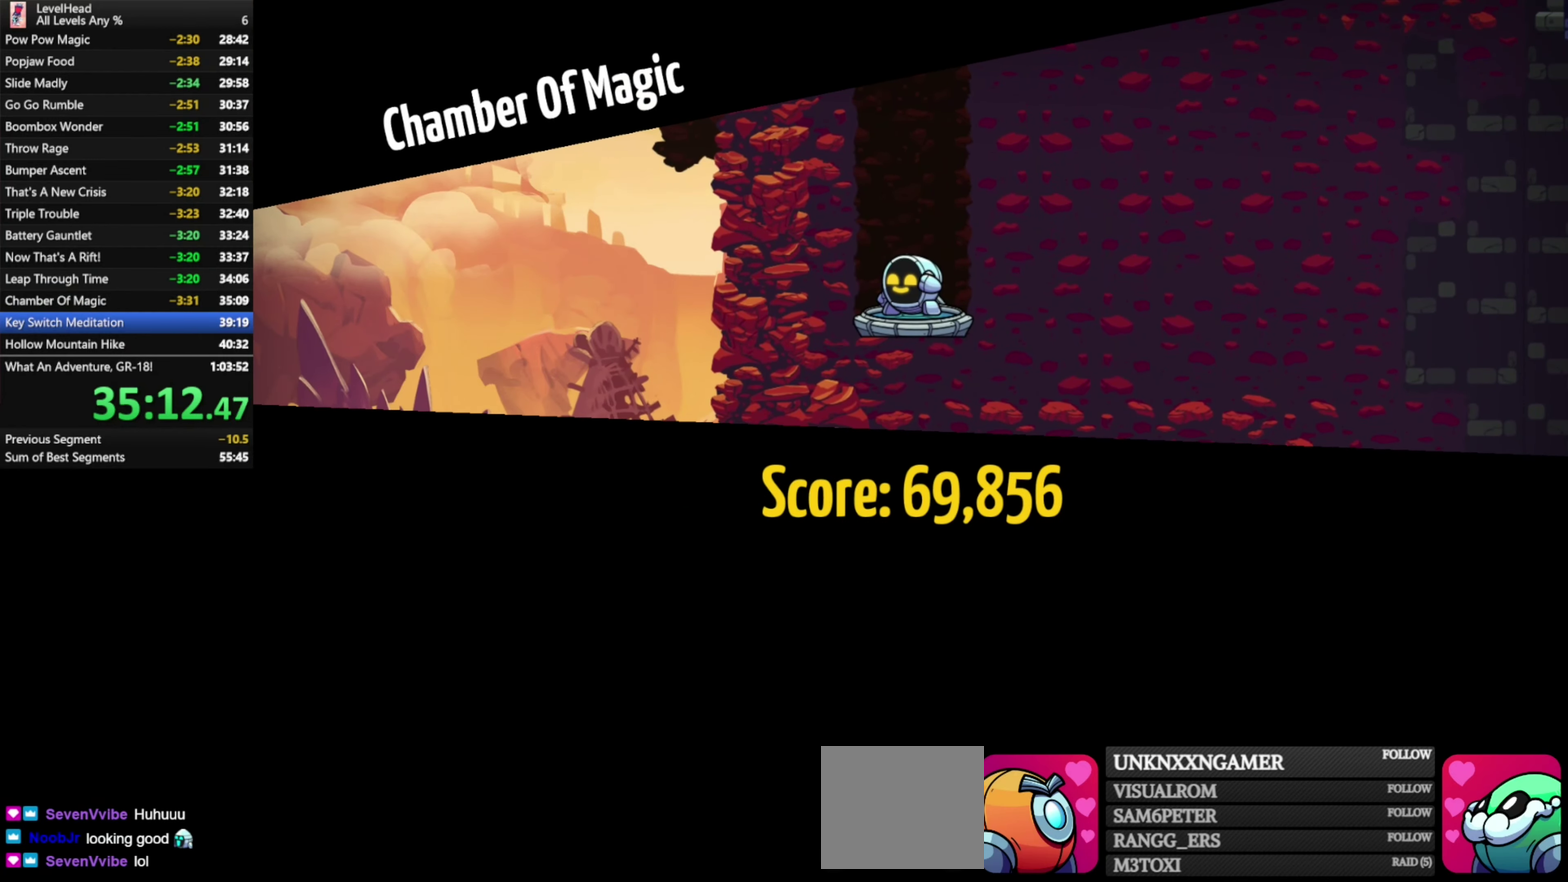
{"buttons": ["R1"], "left_stick": "center", "events": [[33, "R1", "up"], [117, "R1", "down"], [200, "R1", "up"], [267, "R1", "down"], [350, "R1", "up"], [433, "R1", "down"]]}
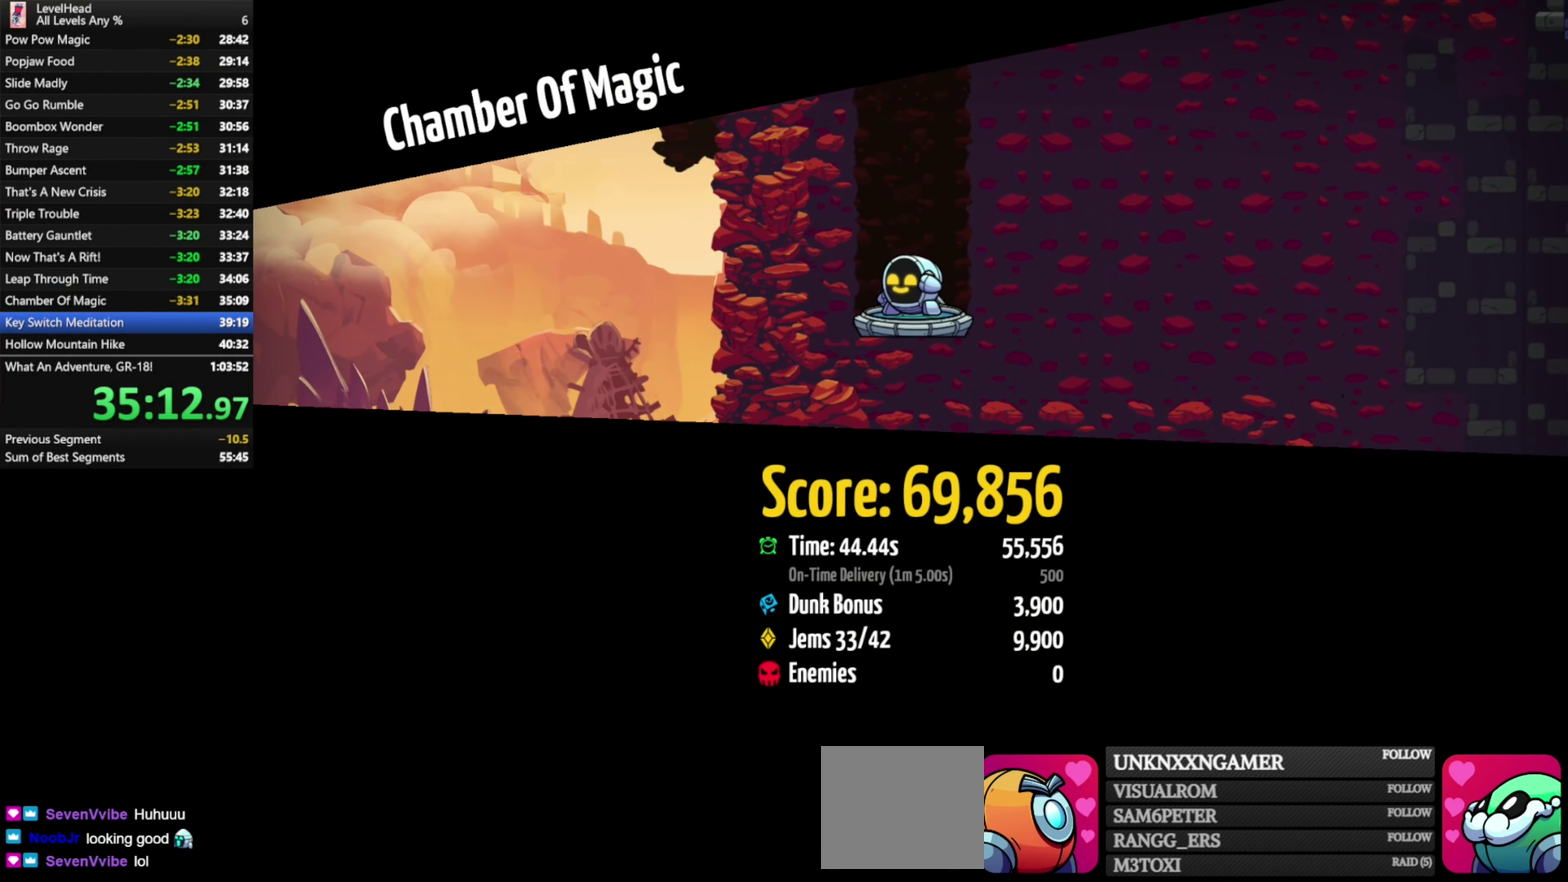
{"buttons": ["R1"], "left_stick": "center", "events": [[33, "R1", "up"], [117, "R1", "down"], [200, "R1", "up"], [283, "R1", "down"], [367, "R1", "up"], [450, "R1", "down"]]}
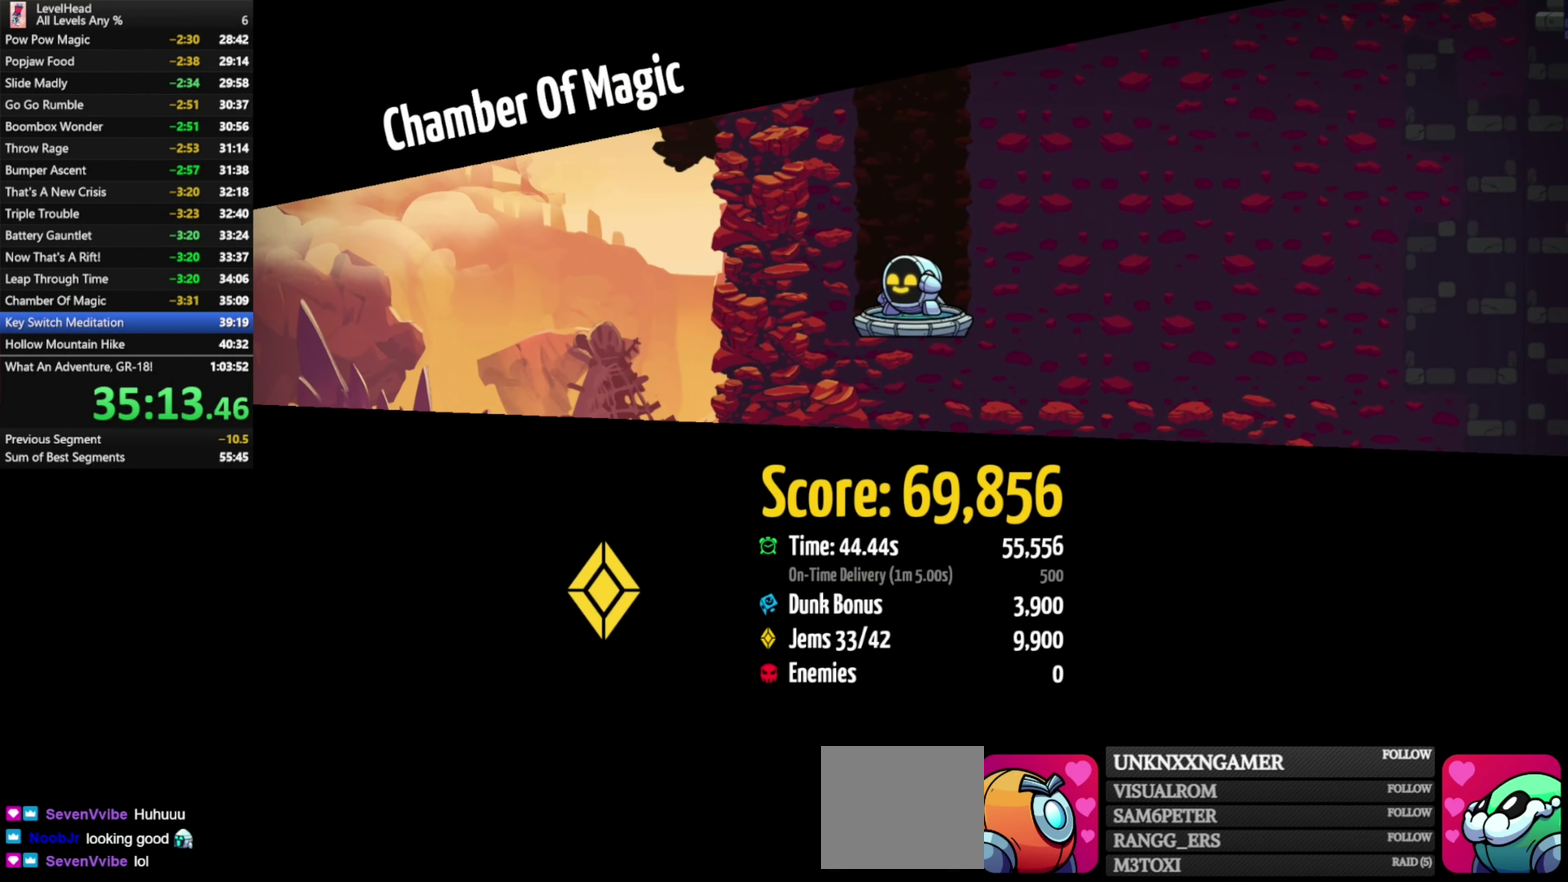
{"buttons": [], "left_stick": "center", "events": [[33, "R1", "up"], [117, "R1", "down"], [217, "R1", "up"], [283, "R1", "down"], [400, "R1", "up"]]}
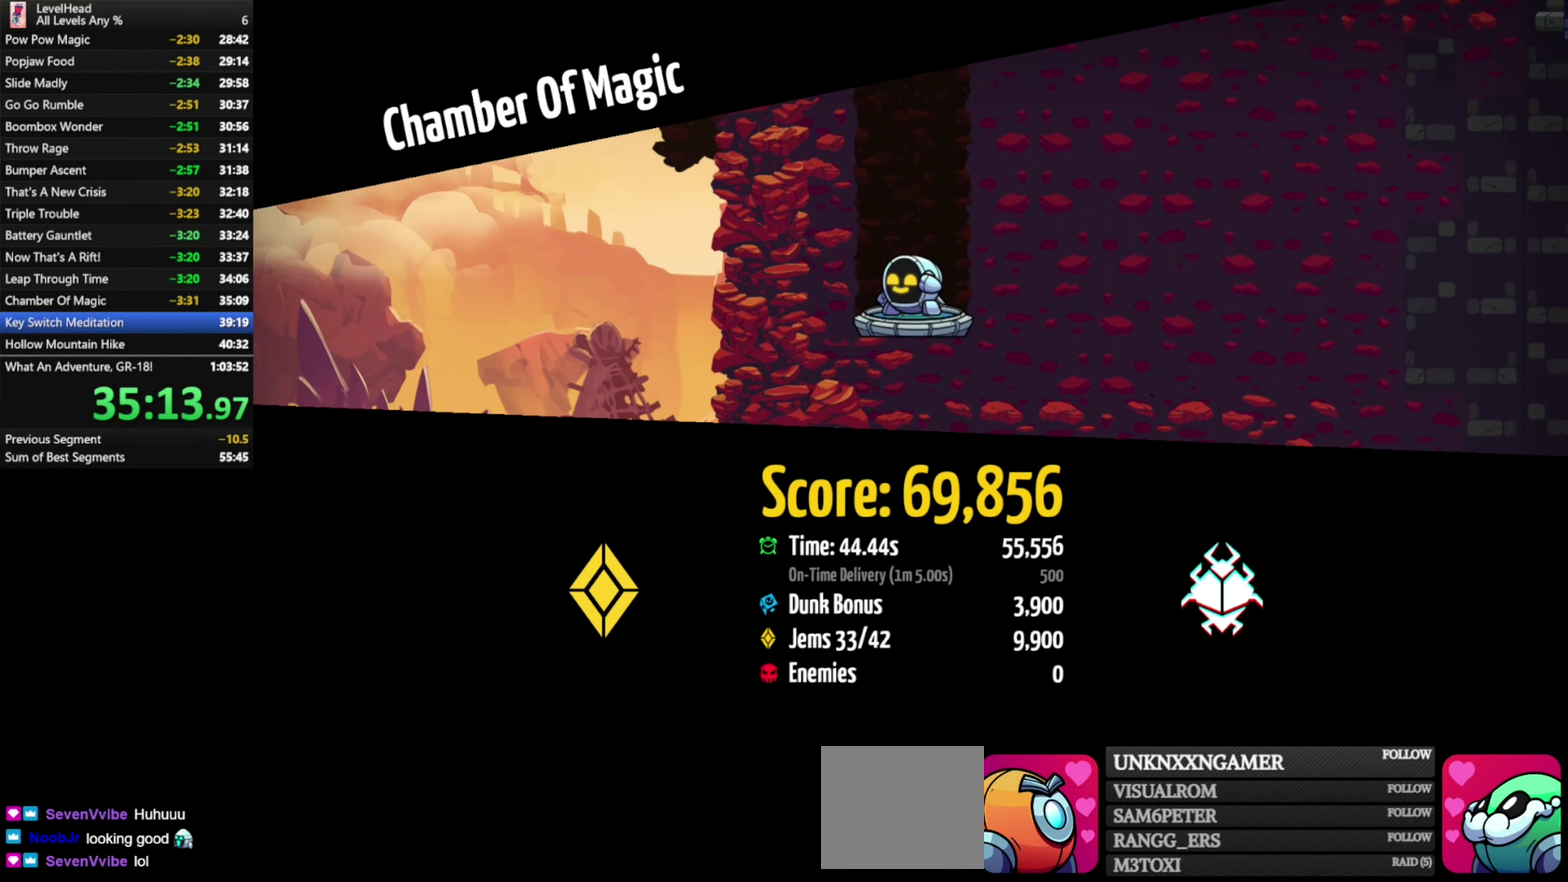
{"buttons": [], "left_stick": "center", "events": [[250, "R1", "down"], [367, "R1", "up"]]}
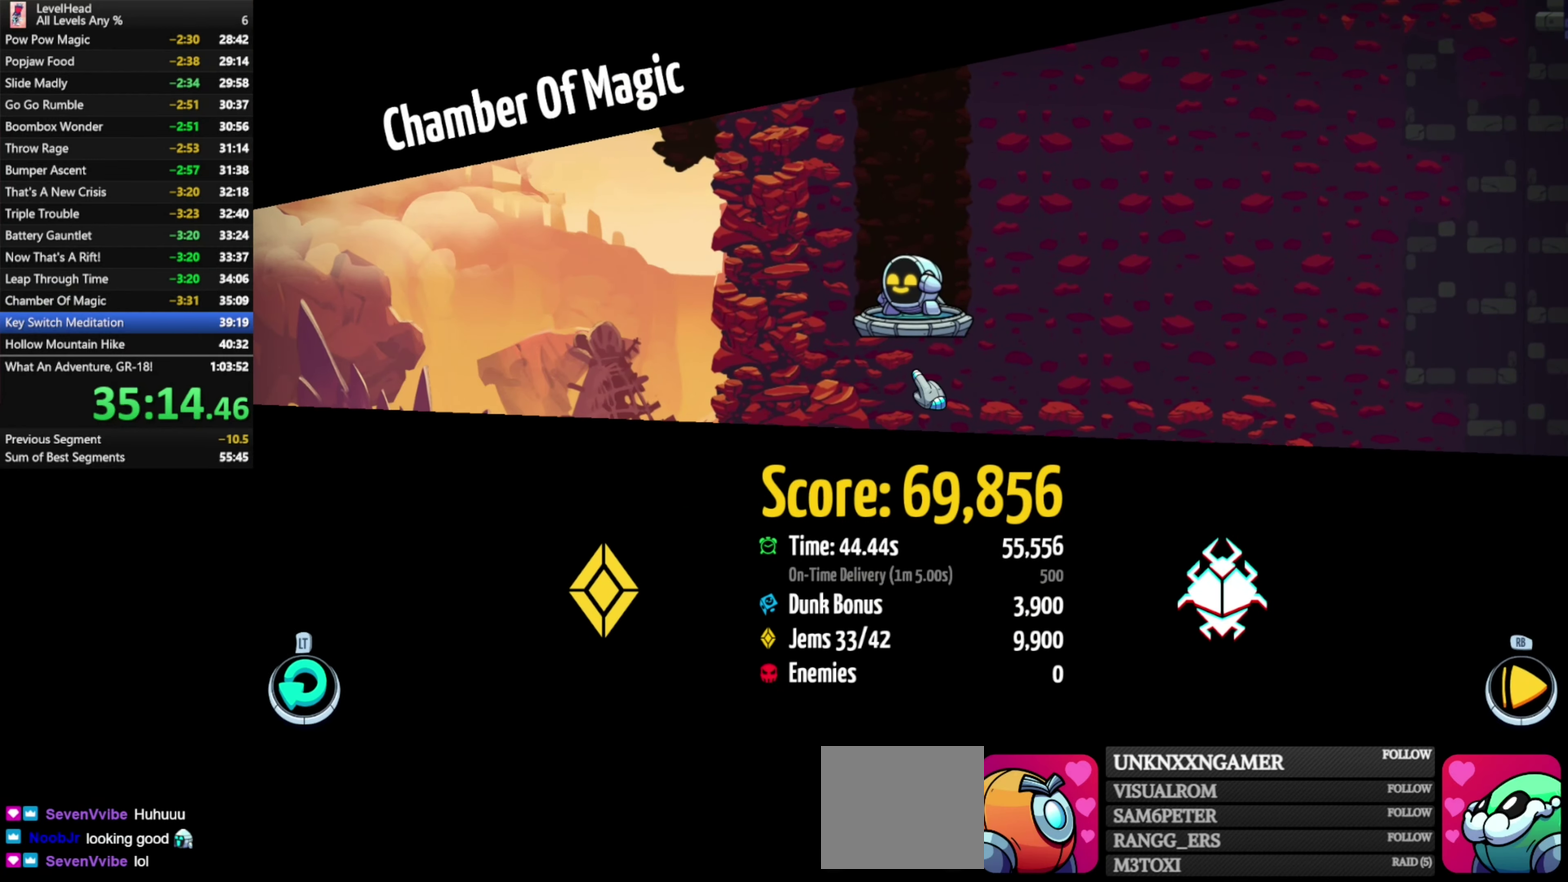
{"buttons": [], "left_stick": "center", "events": [[67, "R1", "down"], [150, "R1", "up"]]}